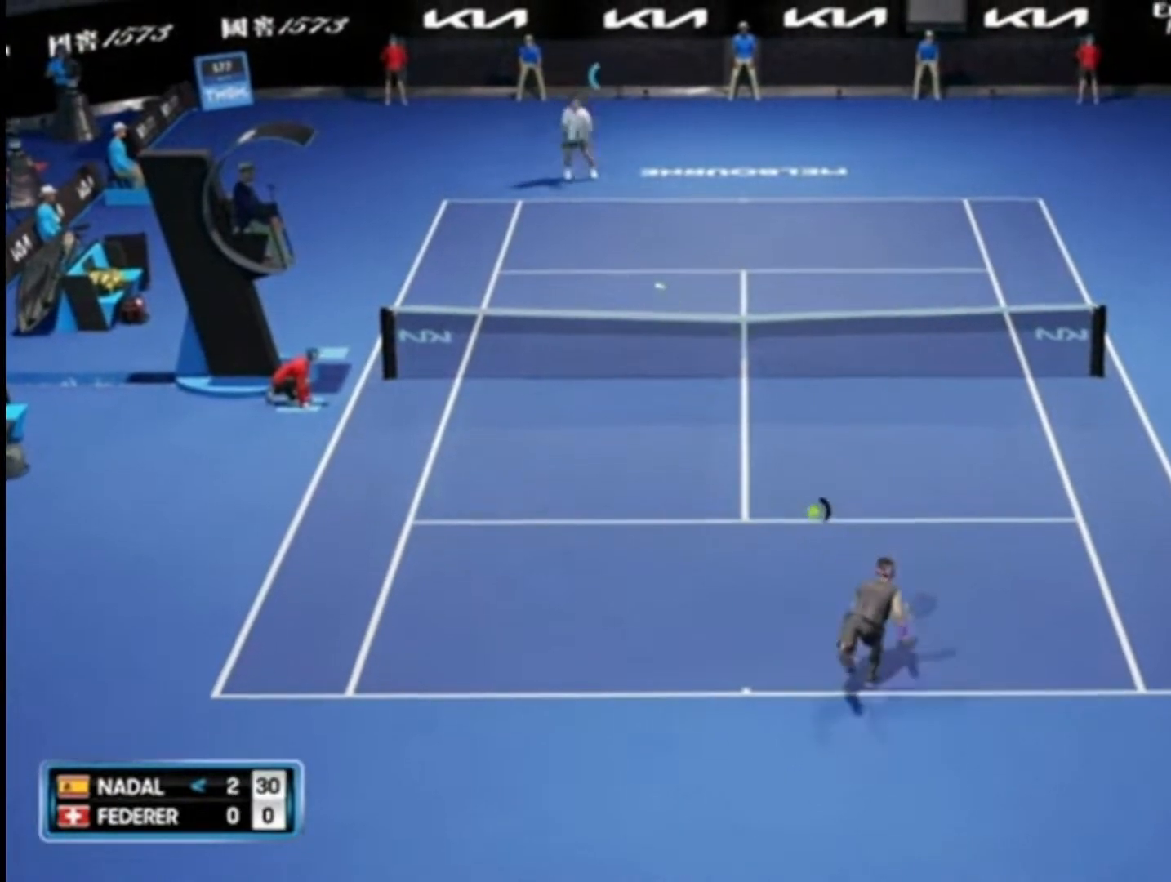
Gameplay with a controller (PlayStation layout); each line is a JSON object with the inputs held at the frame after it. "events" lists button and stick changes between this image and that frame as [ms after this image, input, new state], when the widget could be followed in between. Not read: R1.
{"buttons": [], "left_stick": "down", "right_stick": "center", "events": [[83, "left_stick", "down"]]}
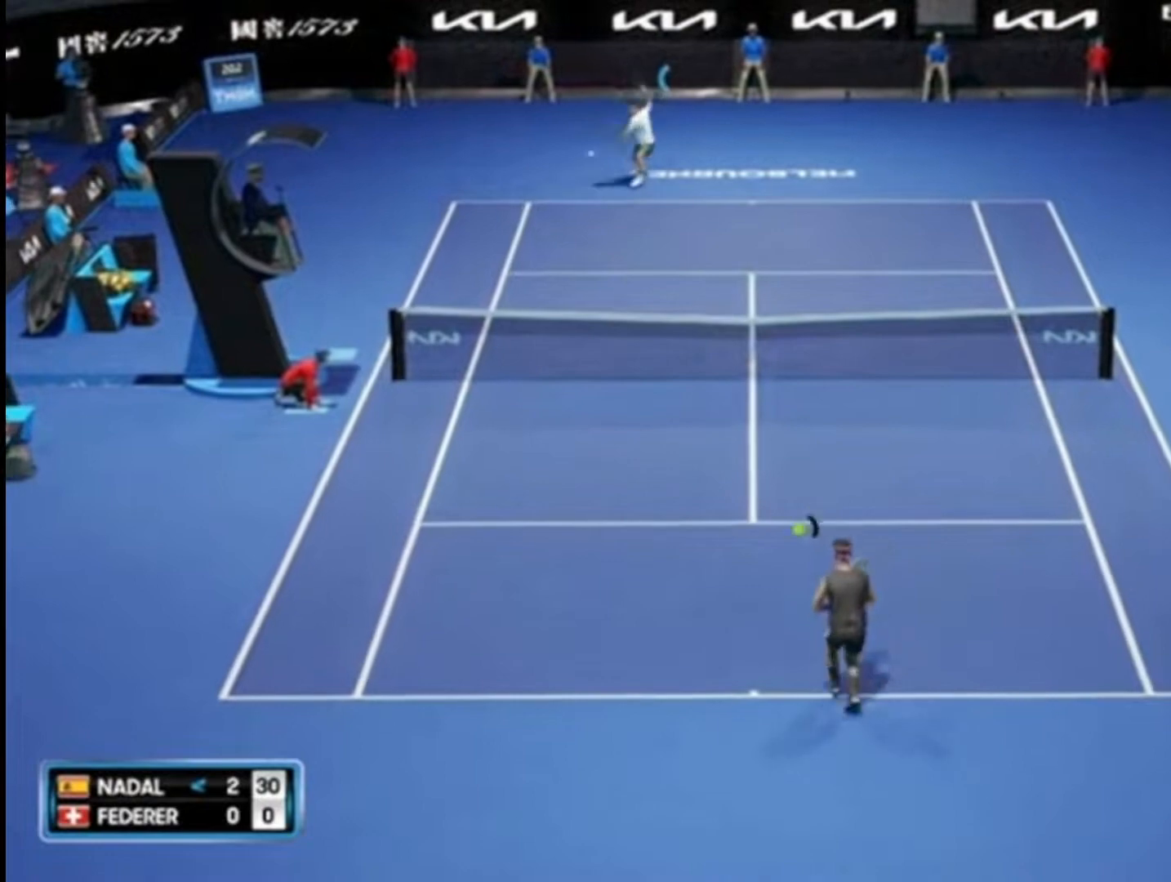
{"buttons": ["CIRCLE", "R2"], "left_stick": "right", "right_stick": "center", "events": [[16, "R2", "down"], [150, "CIRCLE", "down"], [150, "left_stick", "down-right"], [300, "left_stick", "right"]]}
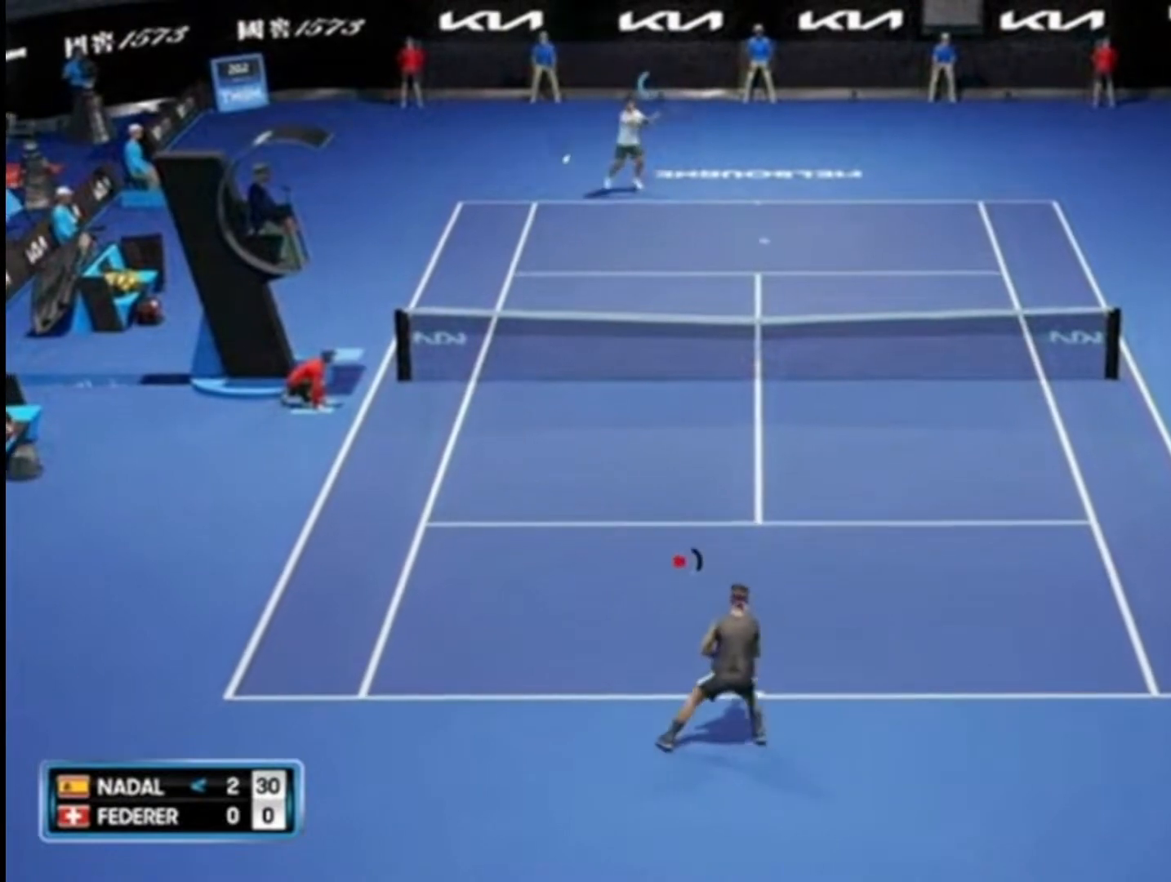
{"buttons": ["CIRCLE", "R2"], "left_stick": "right", "right_stick": "center", "events": []}
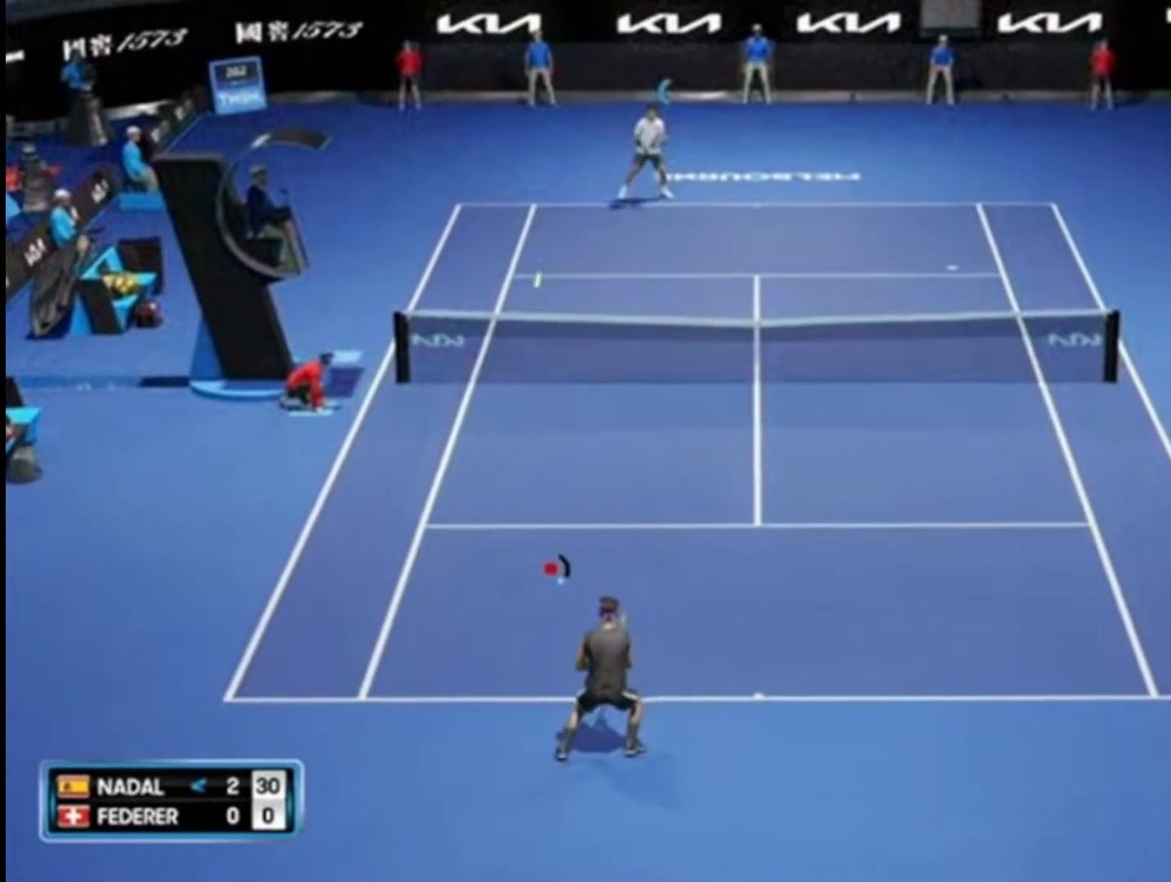
{"buttons": ["CIRCLE", "R2"], "left_stick": "right", "right_stick": "center", "events": []}
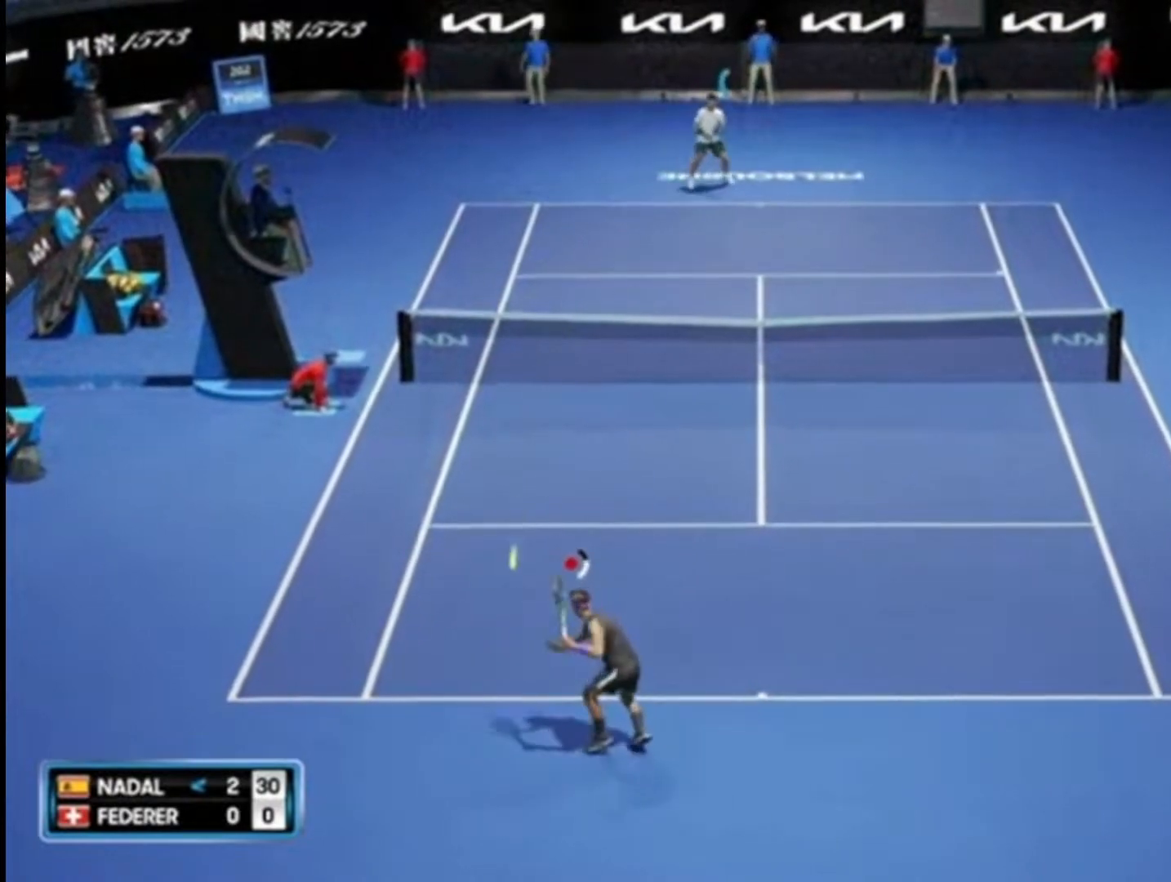
{"buttons": [], "left_stick": "down", "right_stick": "center"}
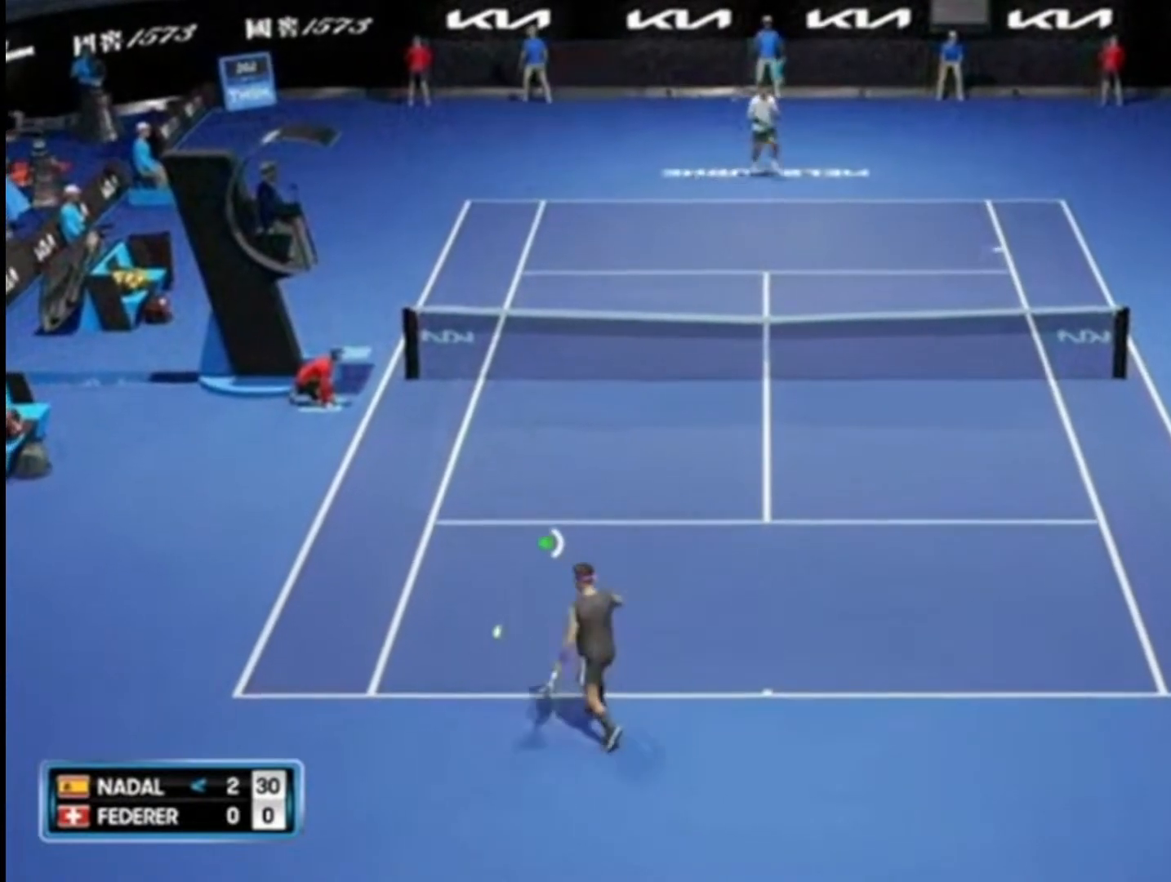
{"buttons": [], "left_stick": "right", "right_stick": "center", "events": [[33, "left_stick", "down-right"], [183, "left_stick", "right"]]}
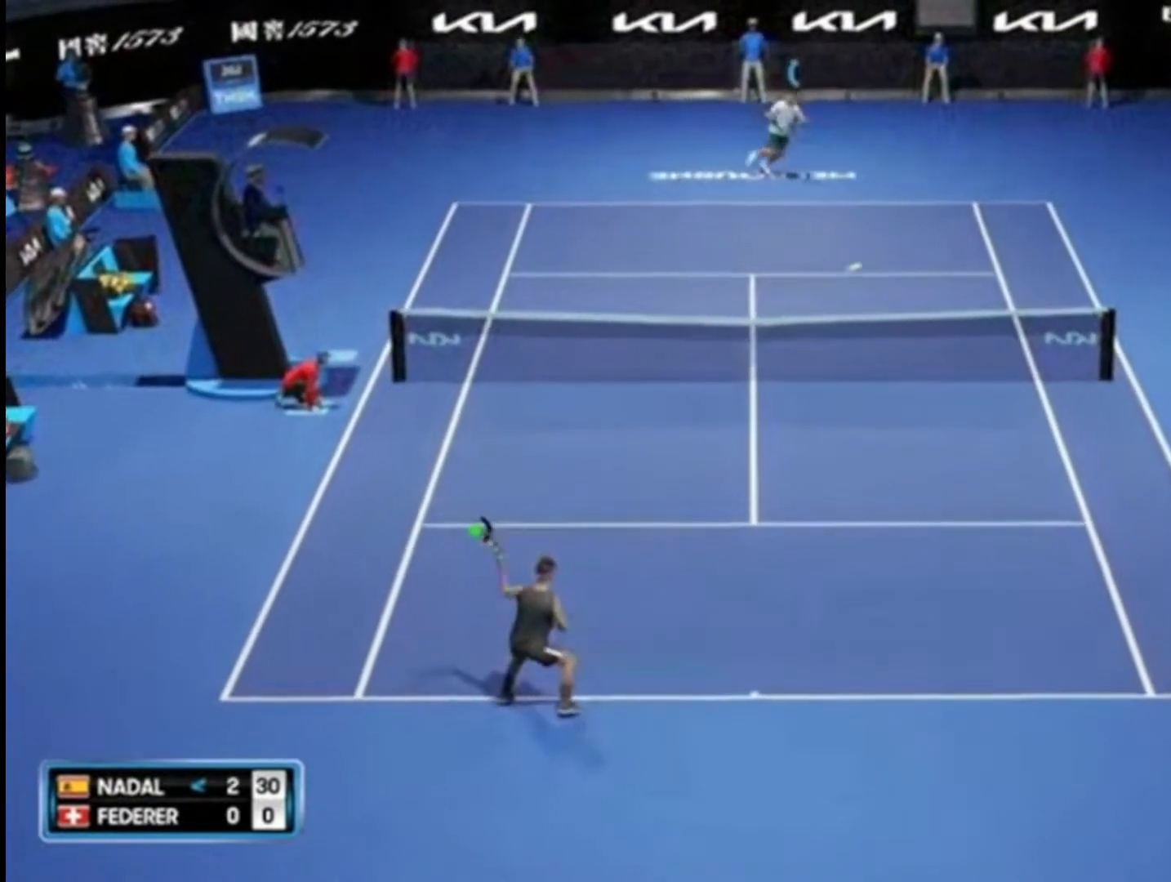
{"buttons": [], "left_stick": "right", "right_stick": "center", "events": []}
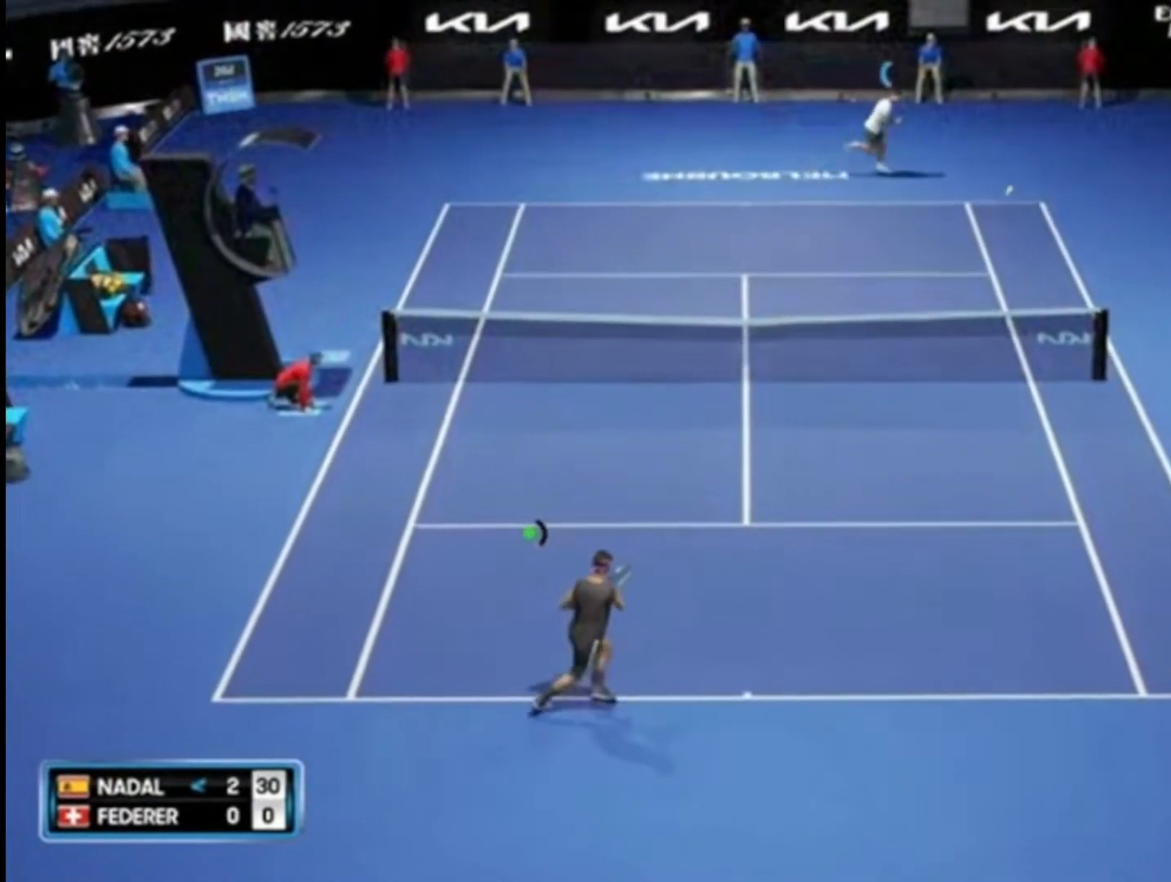
{"buttons": [], "left_stick": "center", "right_stick": "down", "events": [[133, "left_stick", "up-right"], [250, "left_stick", "up"], [383, "left_stick", "center"], [383, "right_stick", "down"]]}
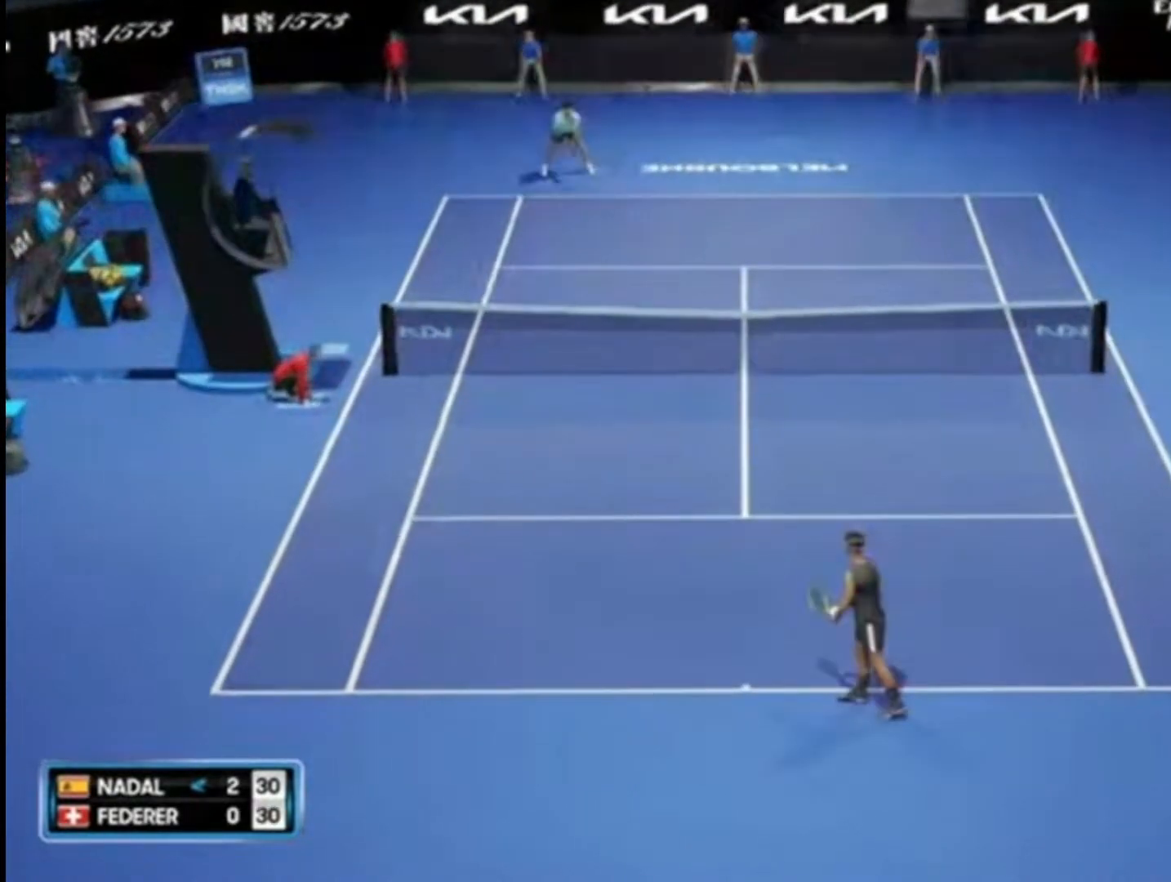
{"buttons": [], "left_stick": "center", "right_stick": "down", "events": []}
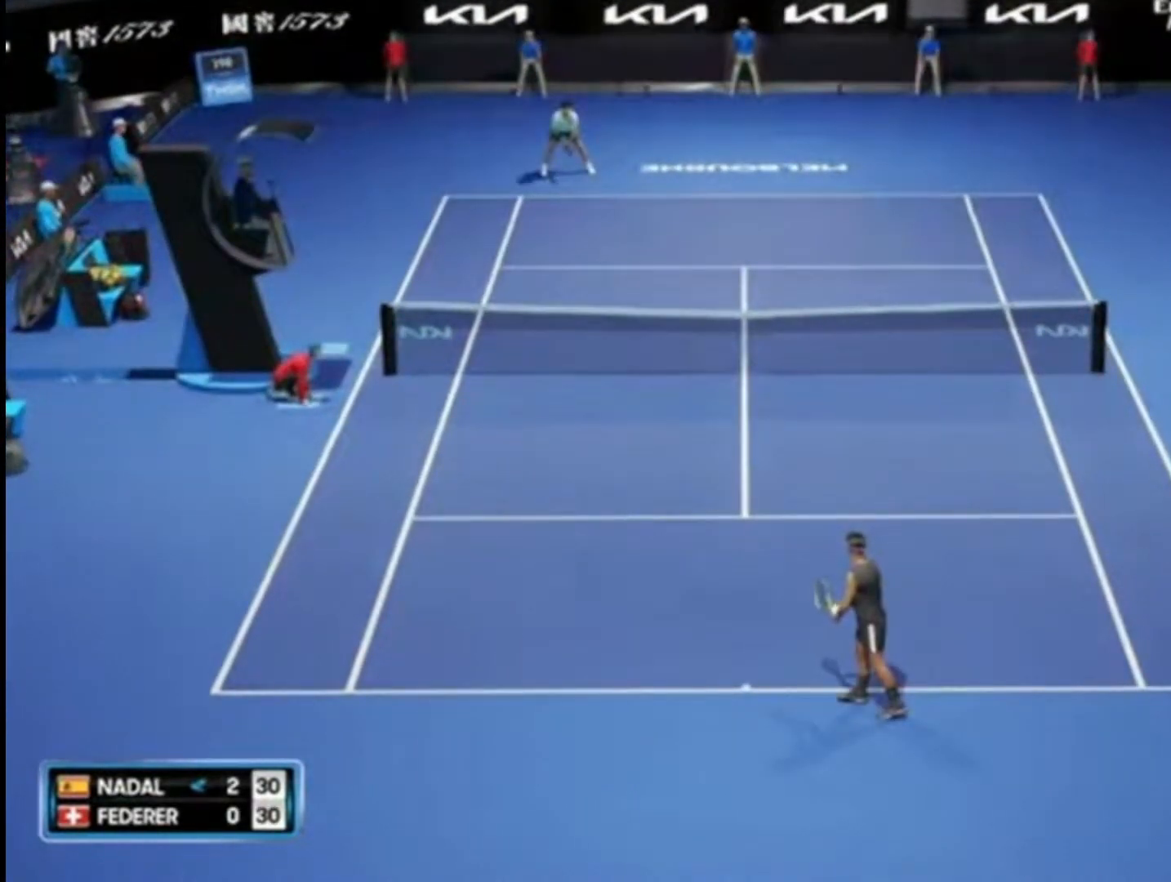
{"buttons": [], "left_stick": "center", "right_stick": "down", "events": []}
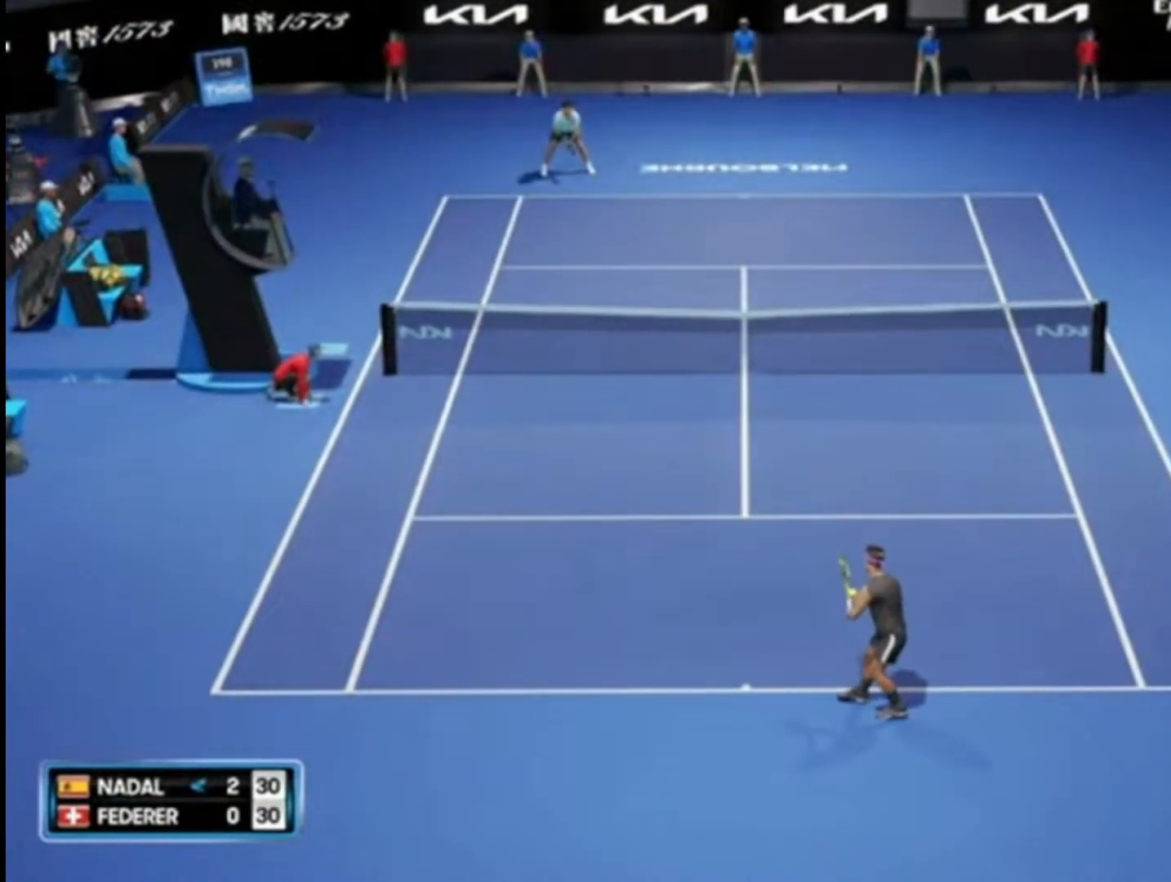
{"buttons": [], "left_stick": "center", "right_stick": "down", "events": []}
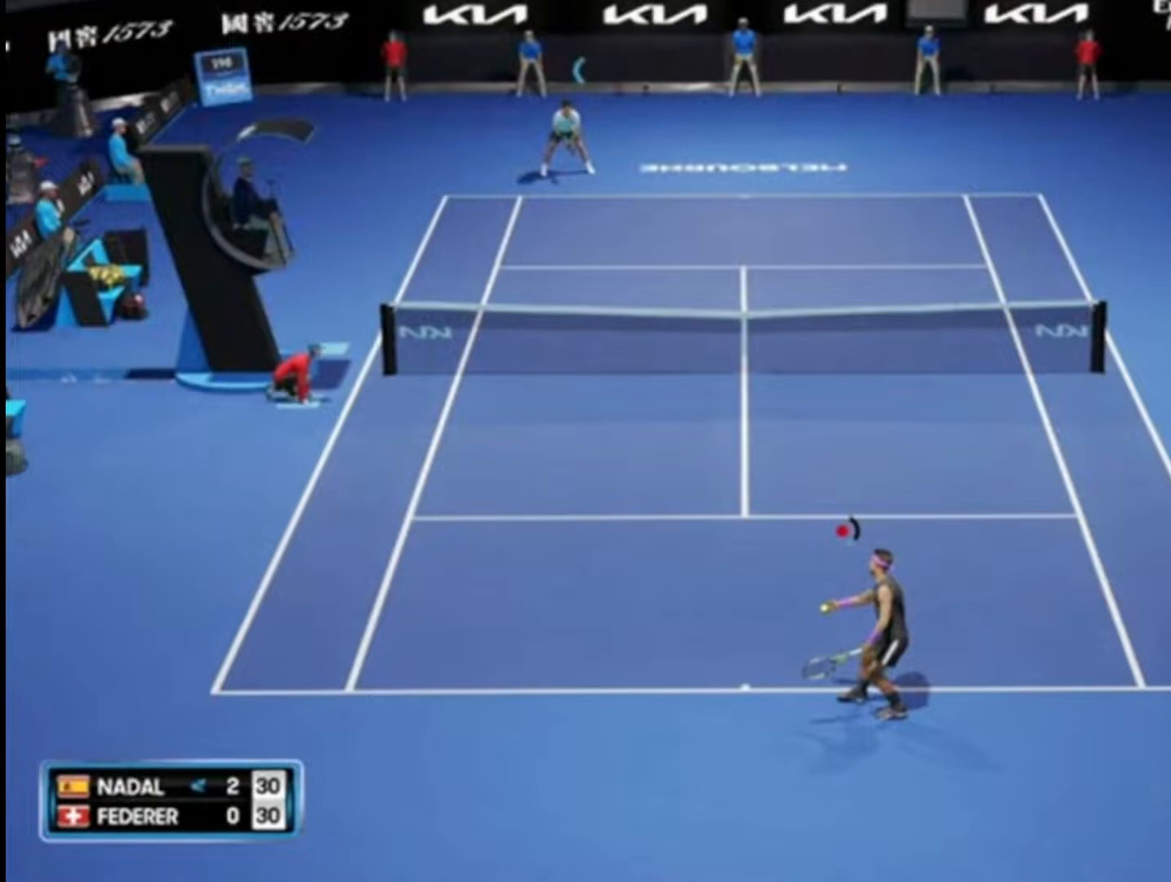
{"buttons": [], "left_stick": "center", "right_stick": "center", "events": [[83, "right_stick", "center"], [350, "right_stick", "up"], [417, "right_stick", "center"]]}
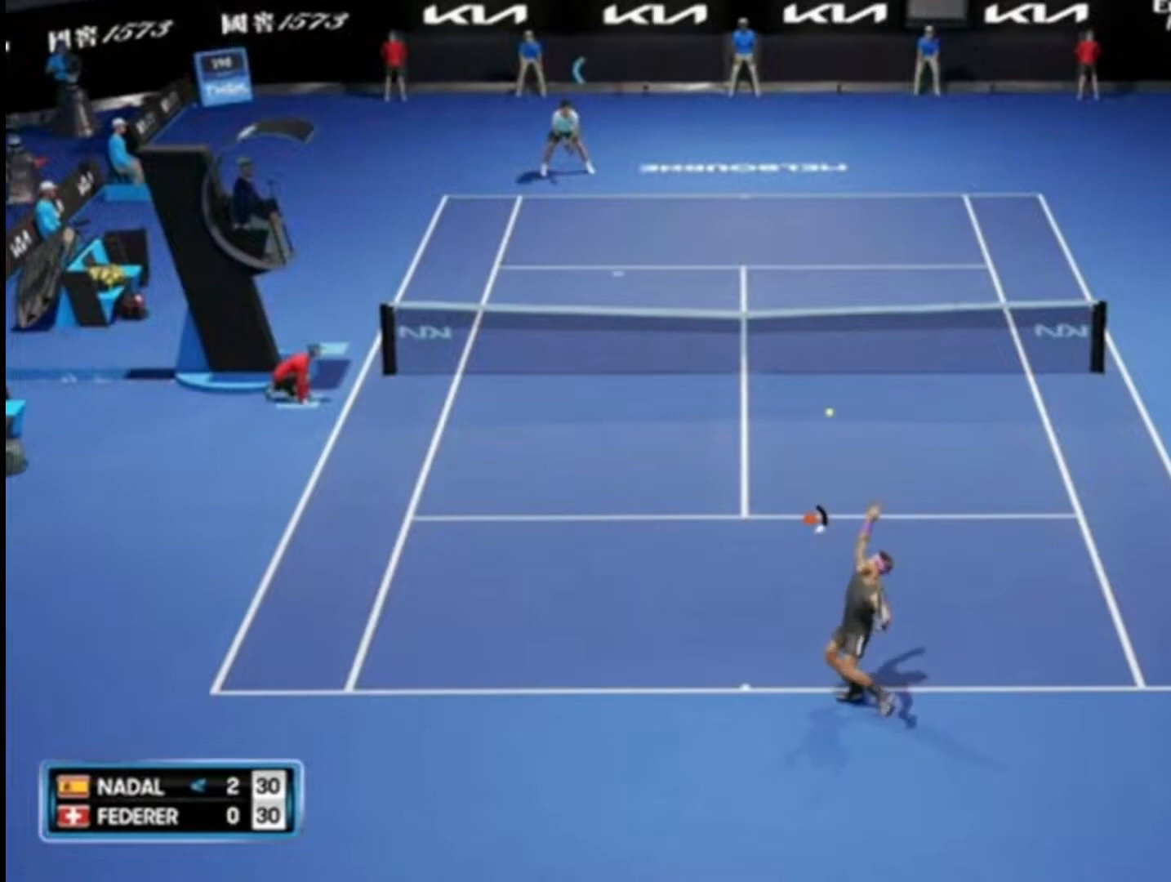
{"buttons": [], "left_stick": "center", "right_stick": "center", "events": []}
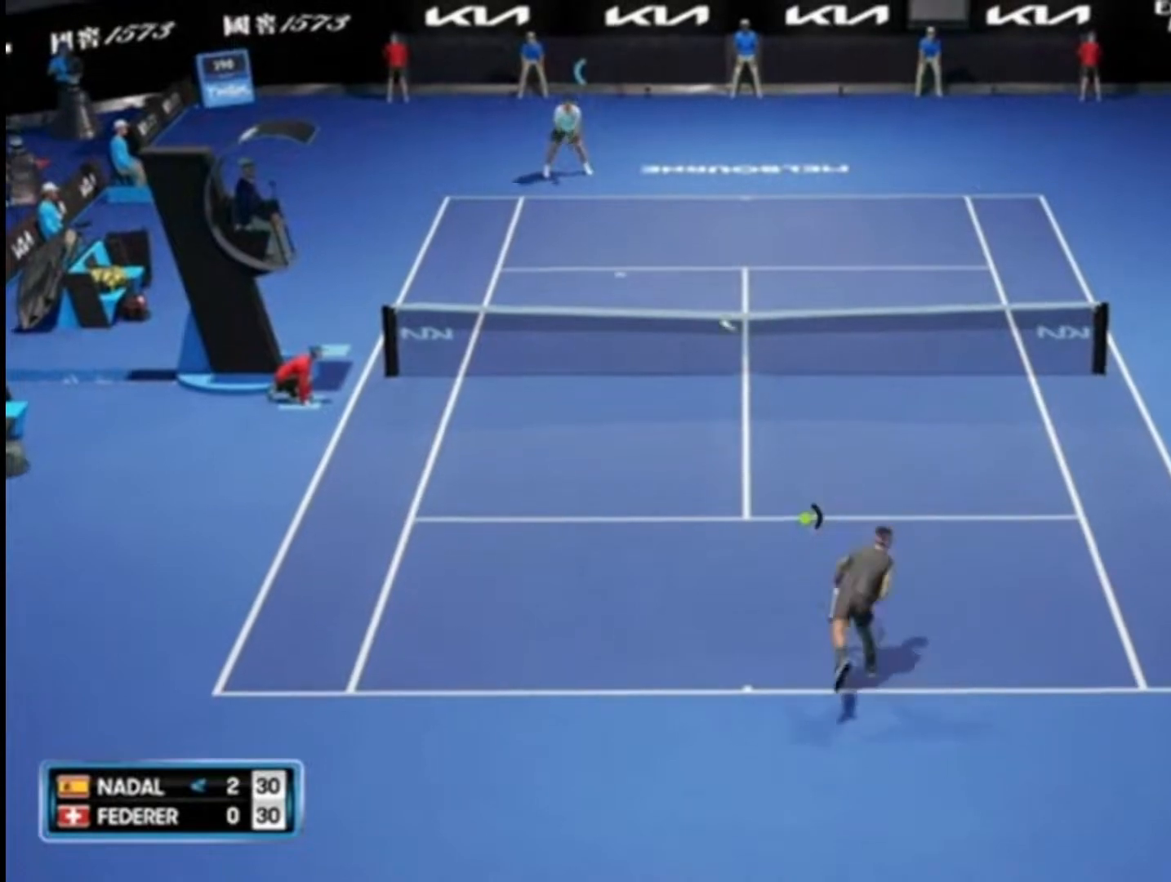
{"buttons": [], "left_stick": "down", "right_stick": "up", "events": [[250, "left_stick", "down"], [300, "right_stick", "up"]]}
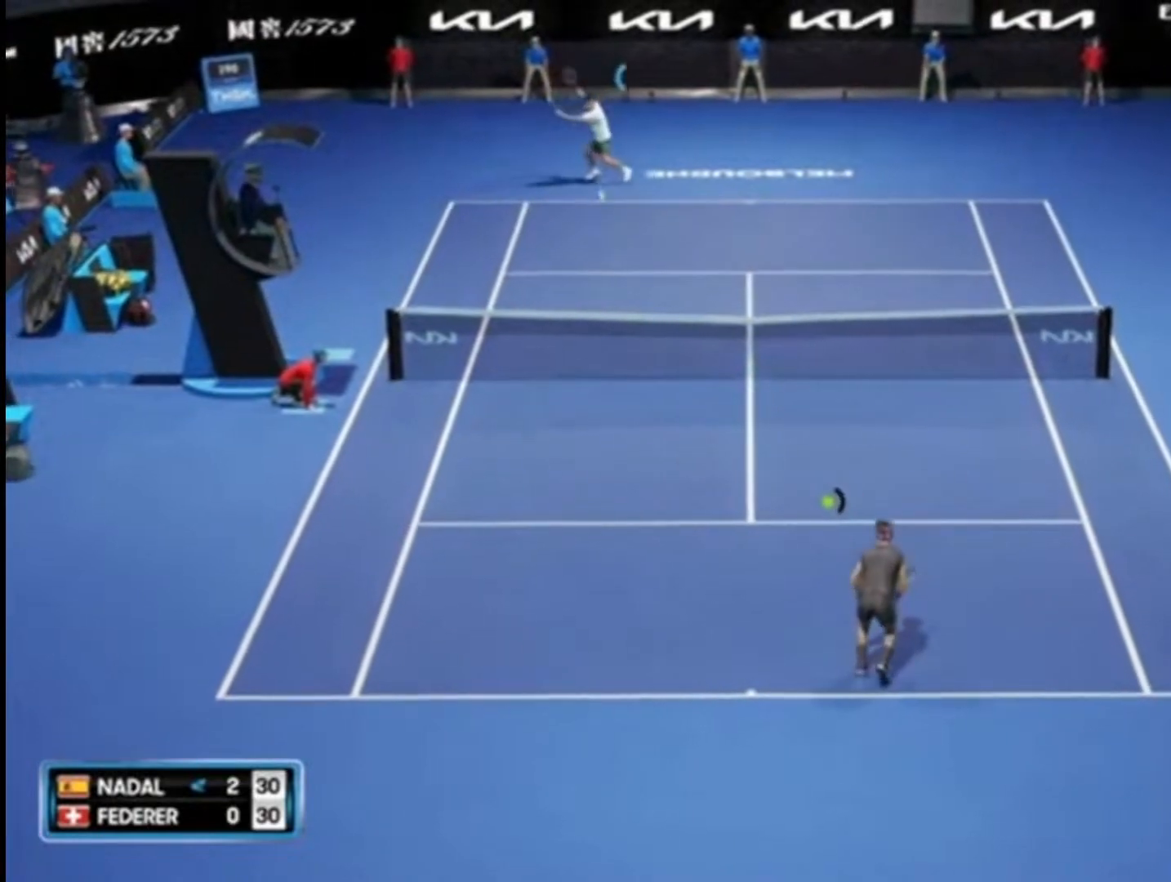
{"buttons": ["CIRCLE", "R2"], "left_stick": "right", "right_stick": "center", "events": [[317, "R2", "down"], [350, "CIRCLE", "down"], [384, "left_stick", "right"], [484, "right_stick", "center"]]}
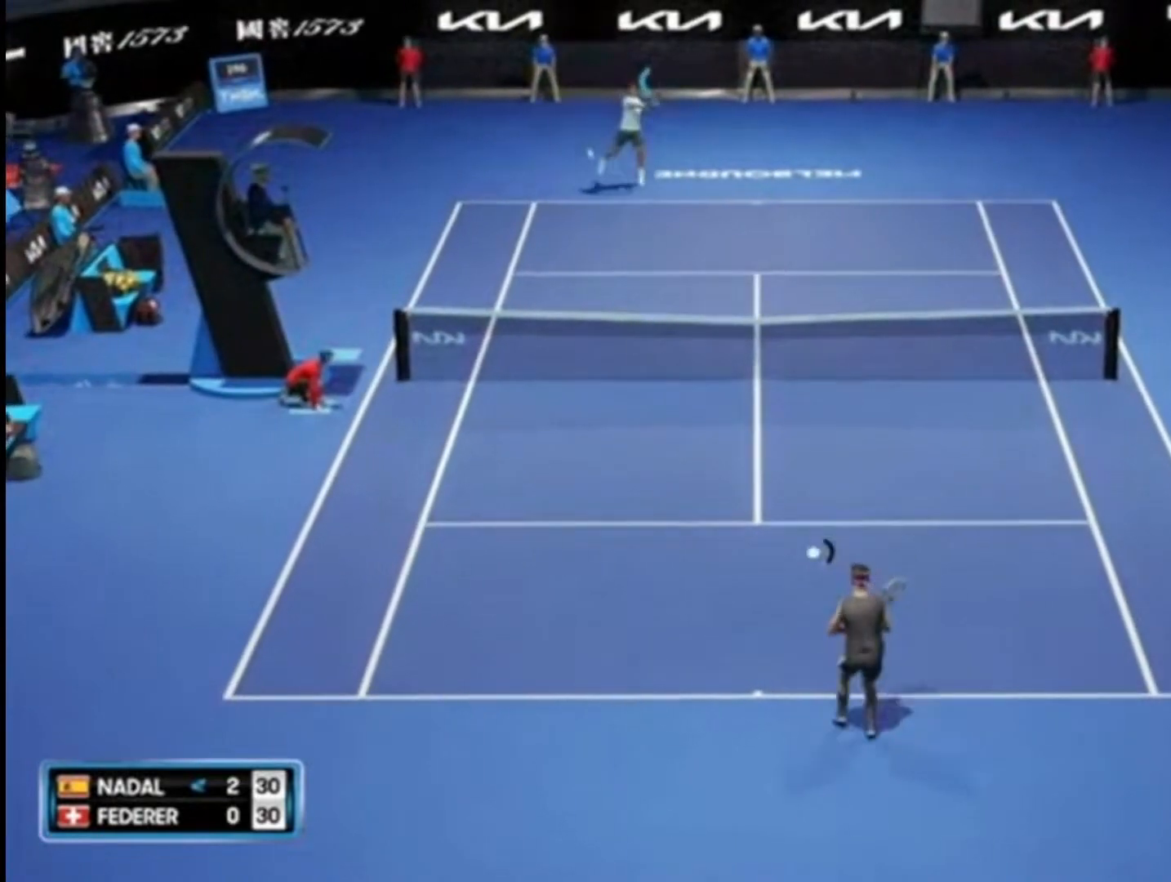
{"buttons": ["CIRCLE", "R2"], "left_stick": "right", "right_stick": "center", "events": []}
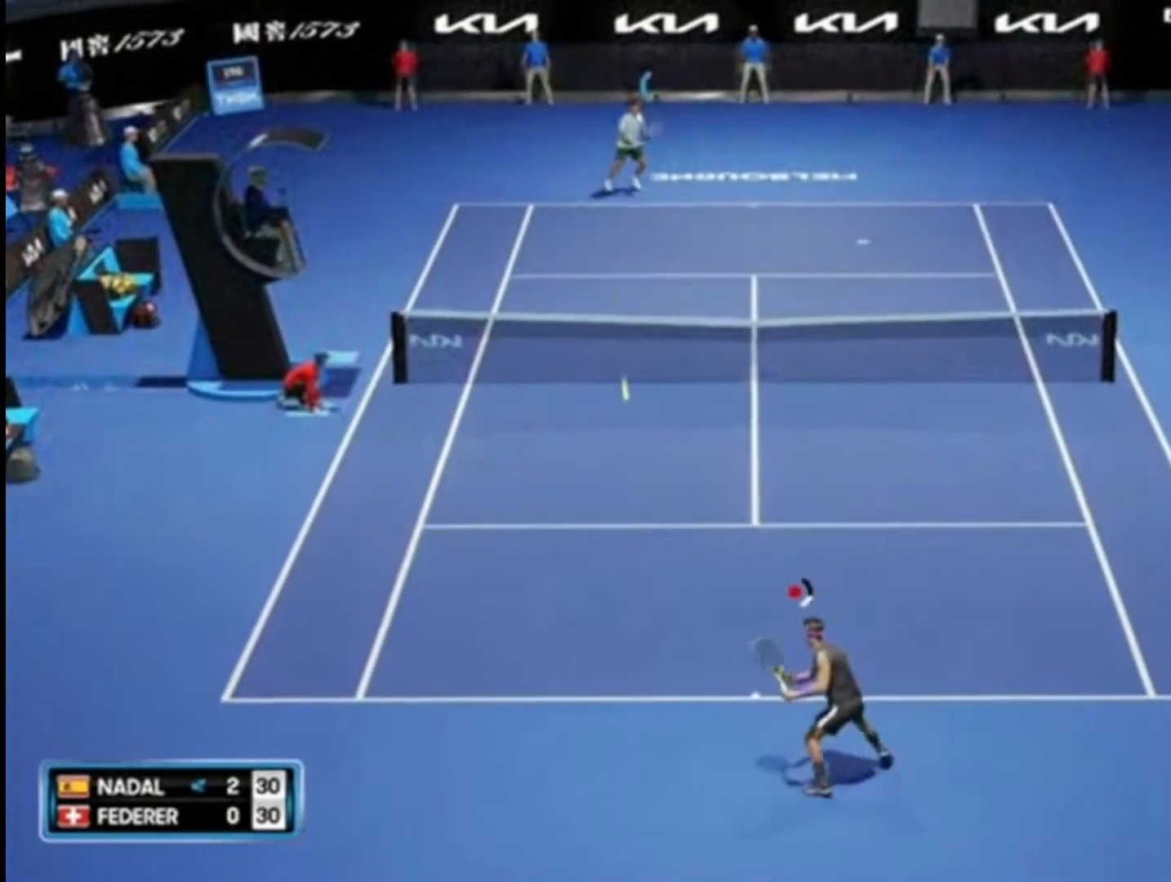
{"buttons": [], "left_stick": "down", "right_stick": "center", "events": [[117, "CIRCLE", "up"], [150, "R2", "up"], [217, "left_stick", "left"], [350, "left_stick", "down"]]}
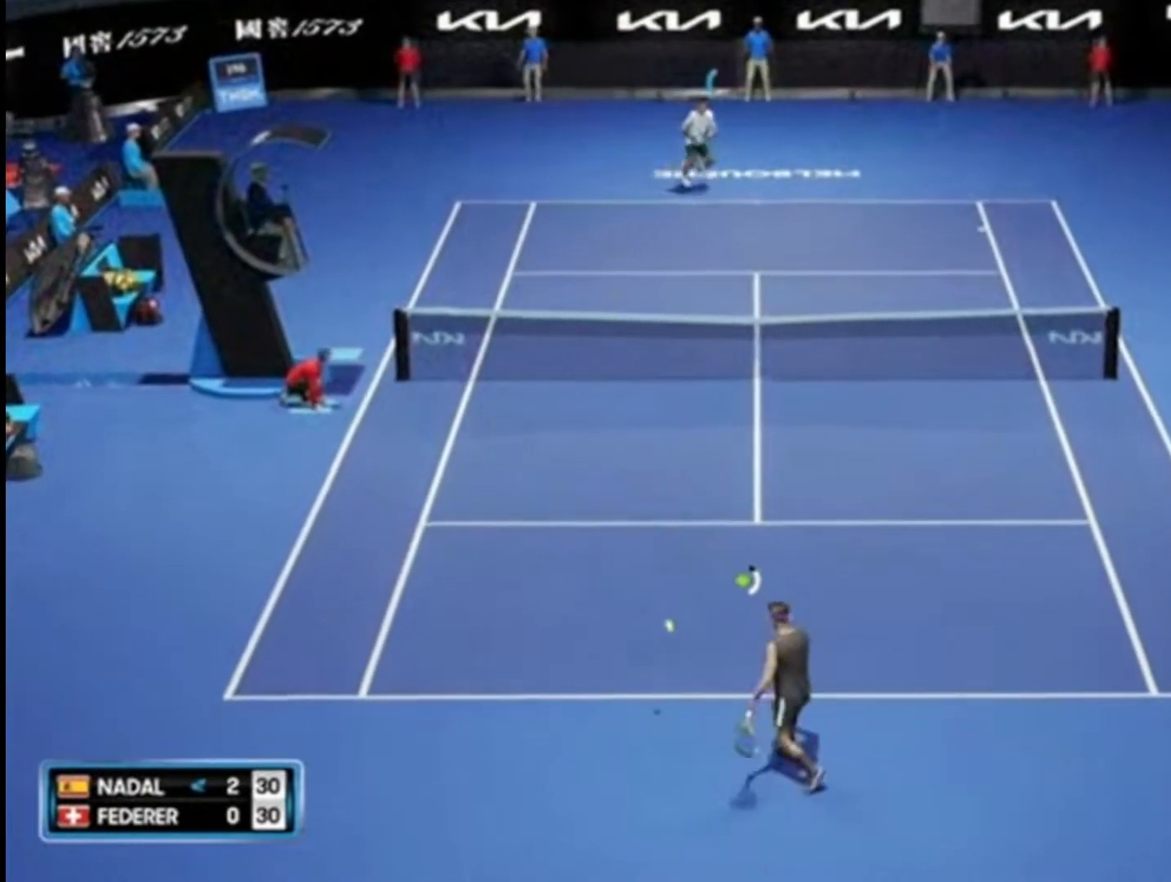
{"buttons": [], "left_stick": "down", "right_stick": "center", "events": []}
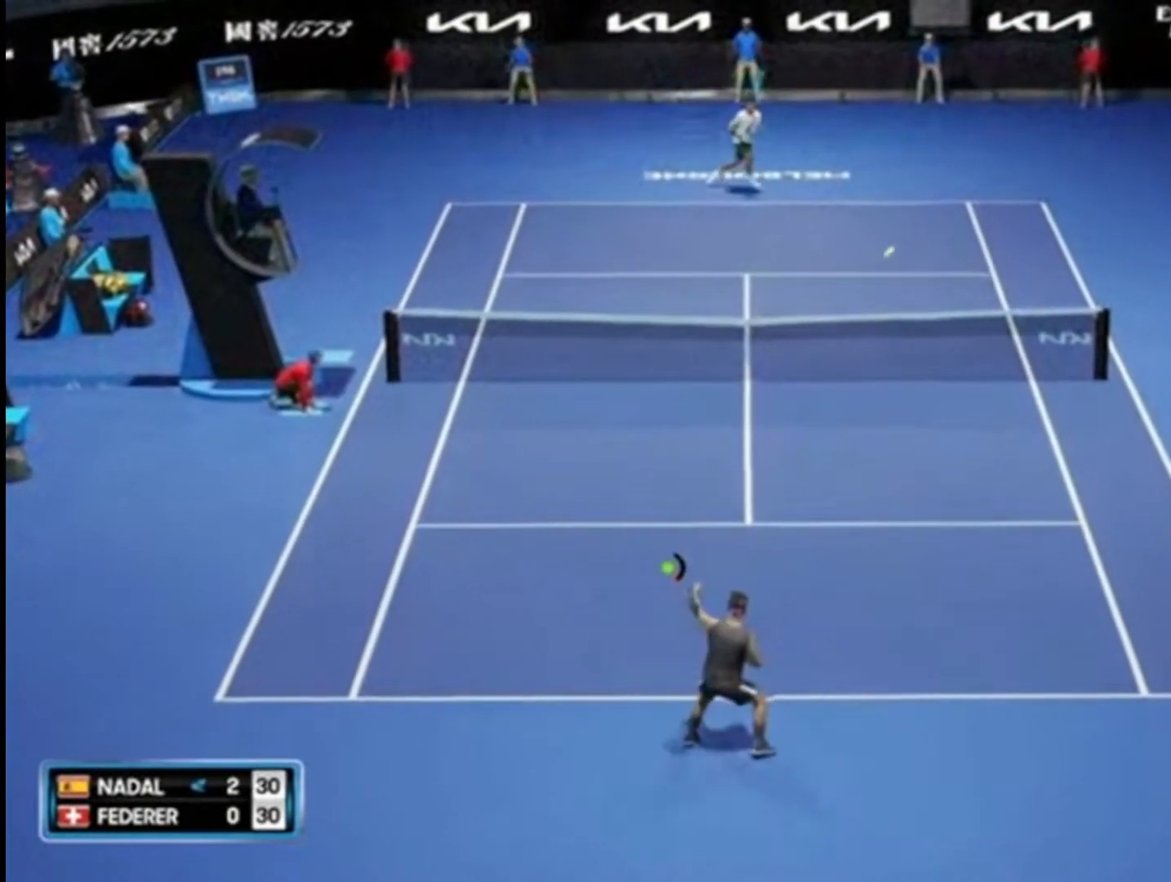
{"buttons": [], "left_stick": "down", "right_stick": "center", "events": []}
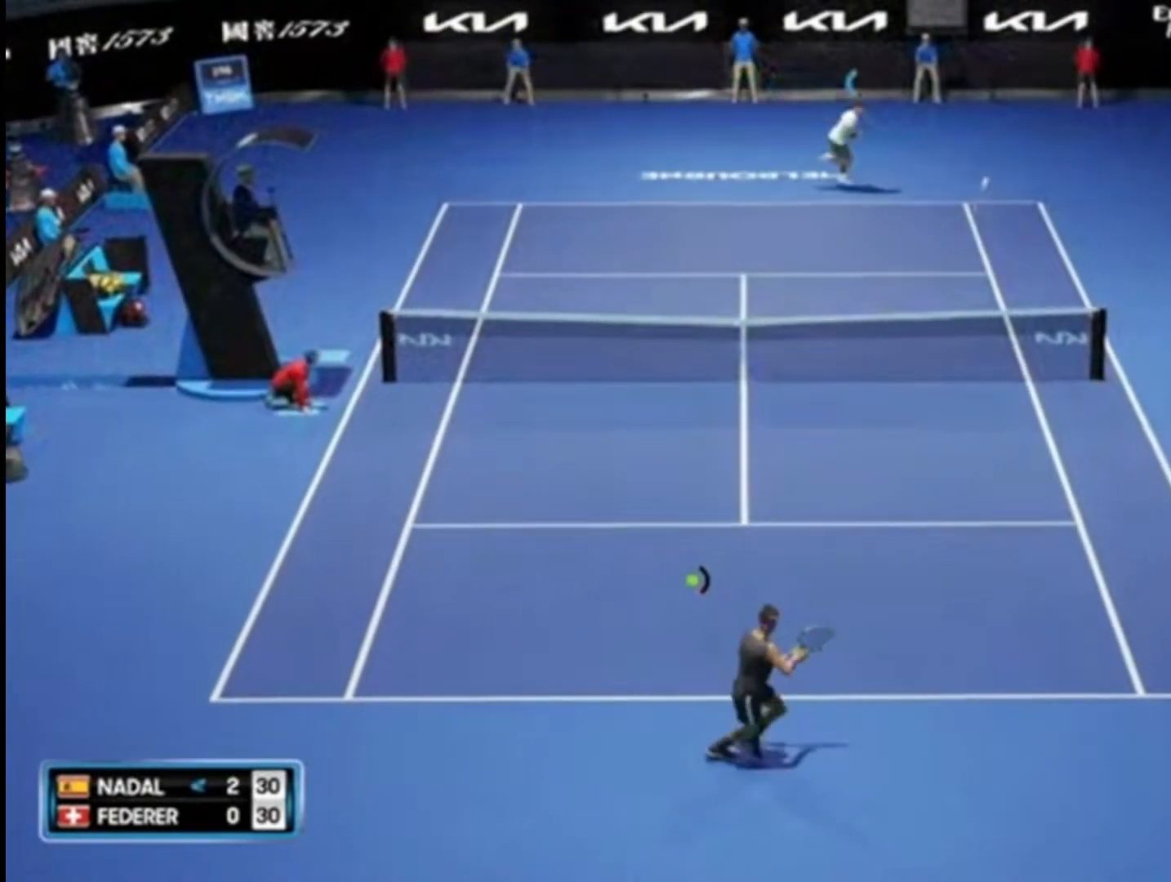
{"buttons": ["CROSS"], "left_stick": "center", "right_stick": "center", "events": [[350, "left_stick", "center"], [450, "CROSS", "down"]]}